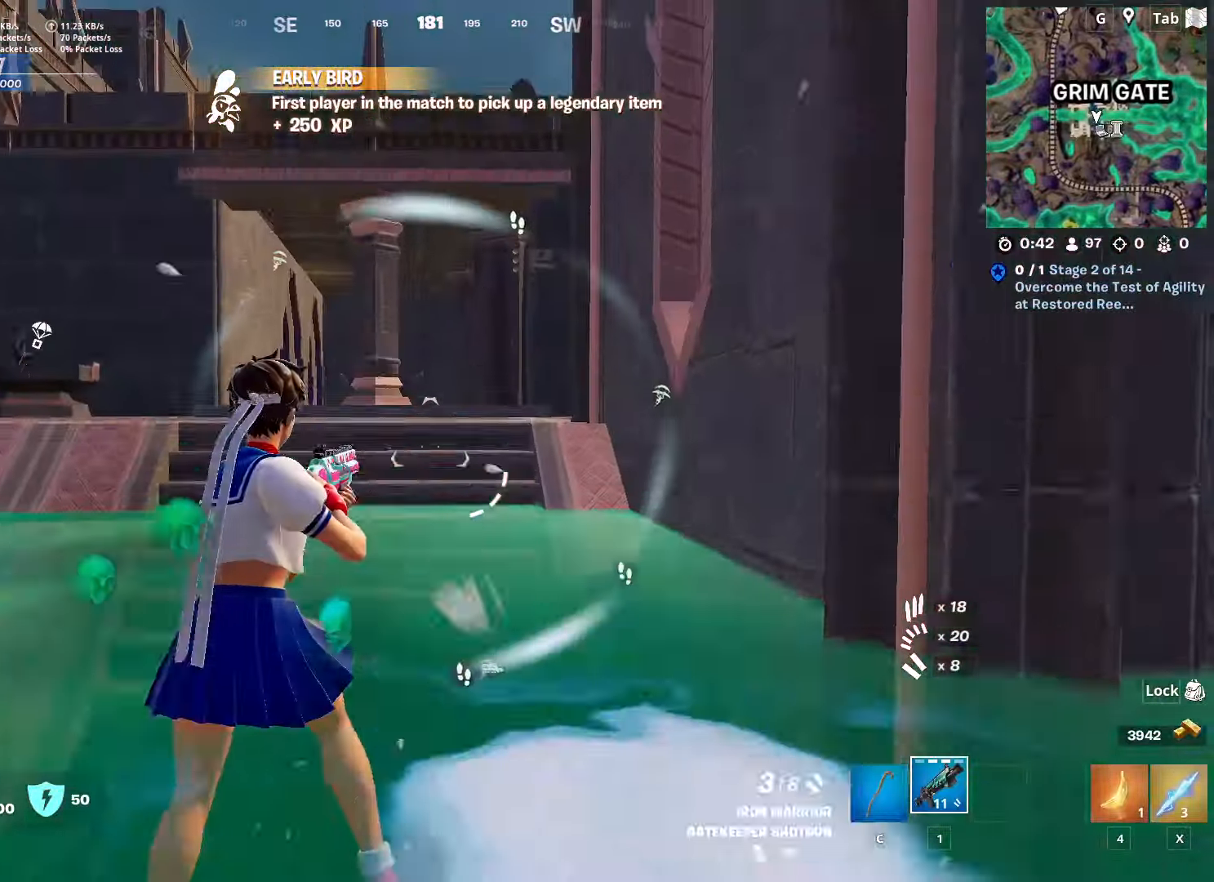
Gameplay with keyboard and mouse; each line is a JSON object with the keys and mouse buttons held at the frame after it. "events" lists presses ("down") and releases ("up") of "1", "2", "3", "4", "5", "a", "alt", "c", "caps_lock", "ctrl", "d", "e", "f", "g", "q", "r", "s", "shift", "space", "t", "tab", "v", "w", "x", "z", "mouse_left", "mouse_wheel" and "mouse_right" between this image and that frame as [ms after this image, input, new state], when the widget could be followed in between. "mouse_left", "mouse_wheel", "mouse_right" = the "left", "wheel", "right" buttons of the "mouse" list. No other keys are recorded. "wheel" means that the mouse wheel is clicked or scrolled. "mouse_move" is the direction in which the mouse moves at that frame (one of eight, or "still"), when it could be read.
{"keys": ["d", "w"], "mouse": [], "mouse_move": "still", "events": [[201, "space", "down"], [384, "space", "up"], [484, "d", "down"]]}
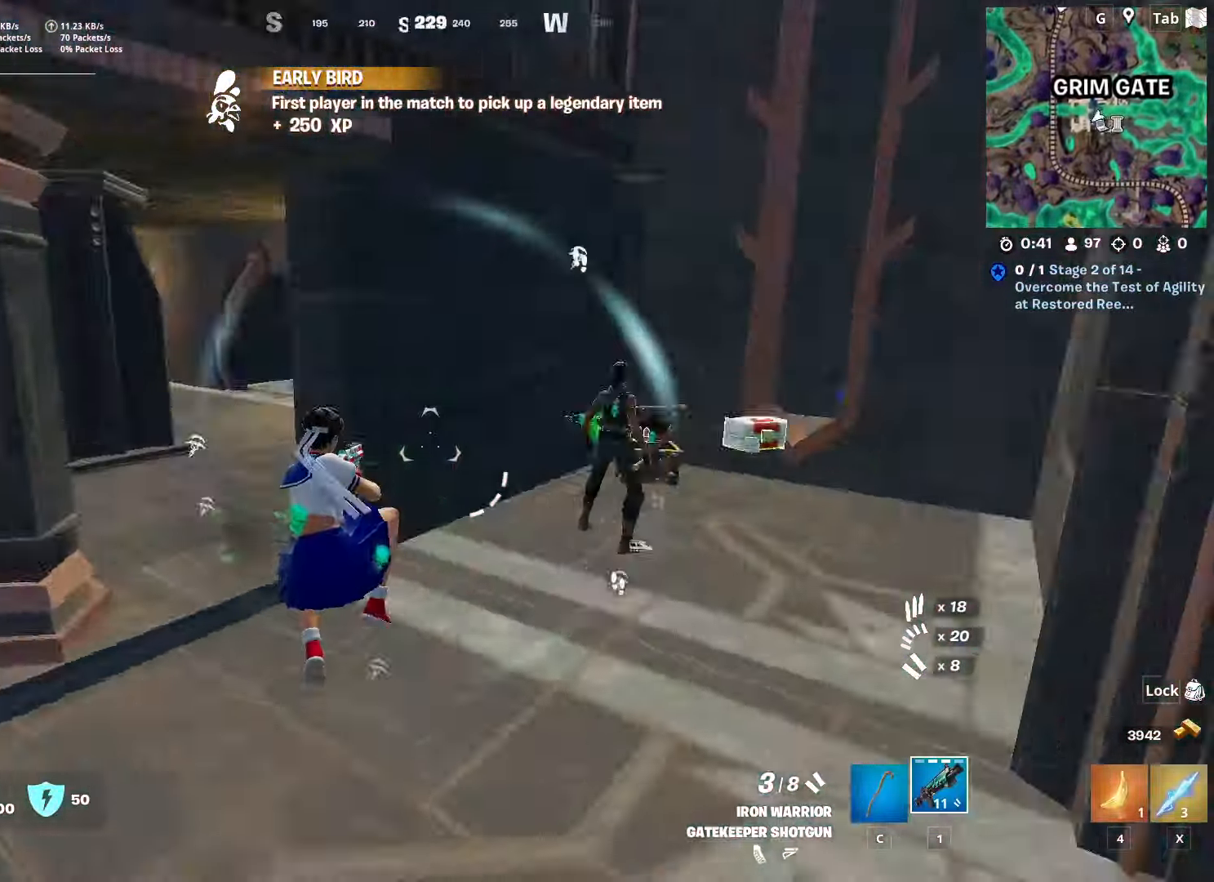
{"keys": ["d", "w"], "mouse": ["left"], "mouse_move": "up-left", "events": [[400, "mouse_left", "down"]]}
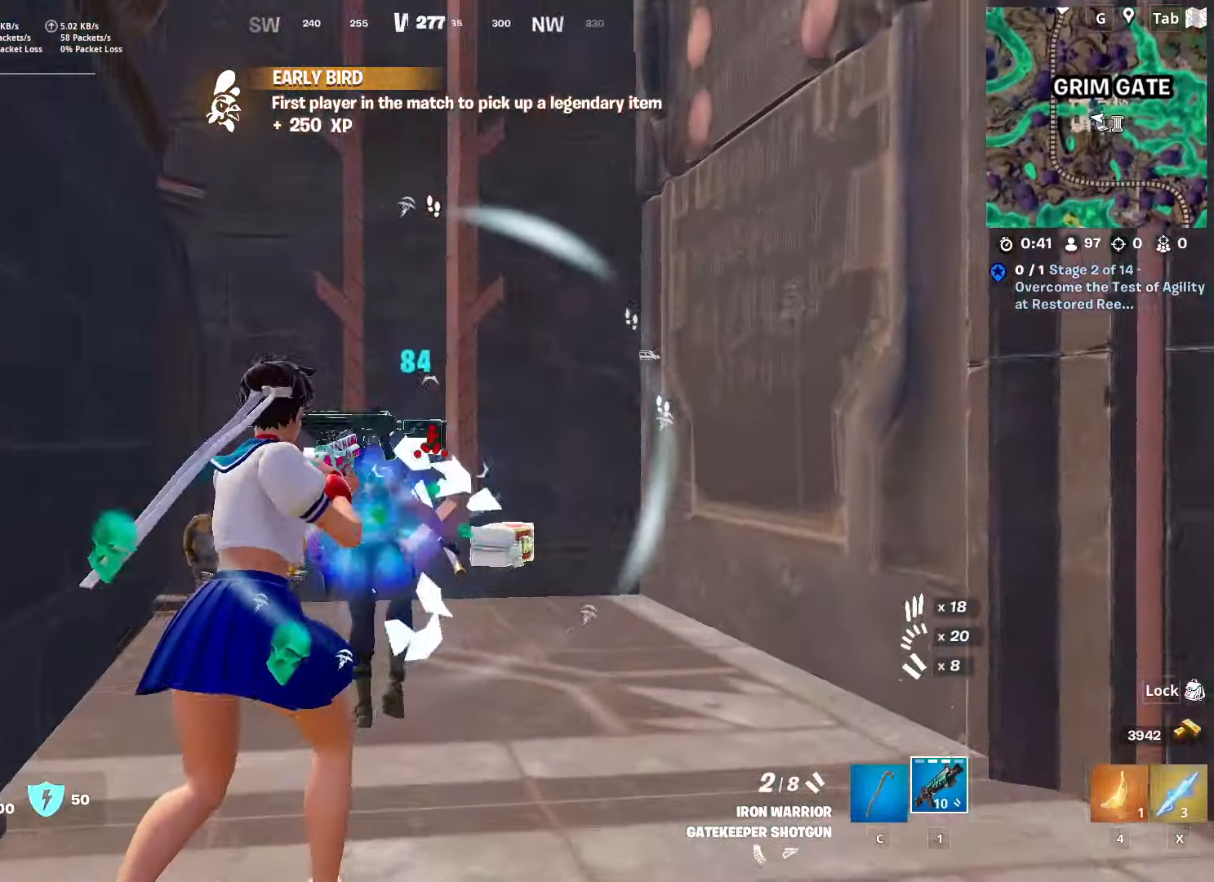
{"keys": ["d", "s"], "mouse": ["left"], "mouse_move": "up", "events": [[50, "mouse_left", "up"], [184, "w", "up"], [417, "s", "down"], [468, "mouse_left", "down"]]}
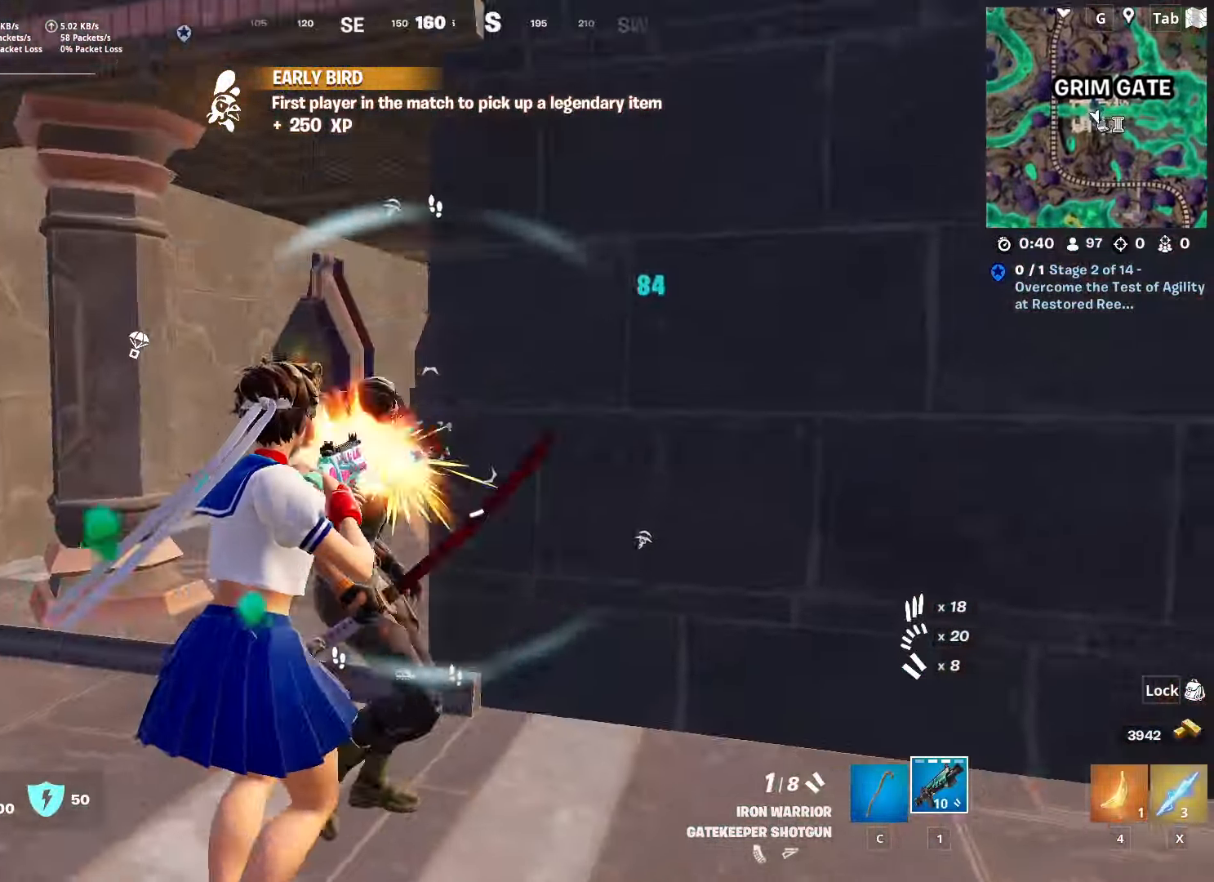
{"keys": ["d", "w"], "mouse": [], "mouse_move": "down", "events": [[17, "s", "up"], [100, "mouse_left", "up"], [250, "w", "down"]]}
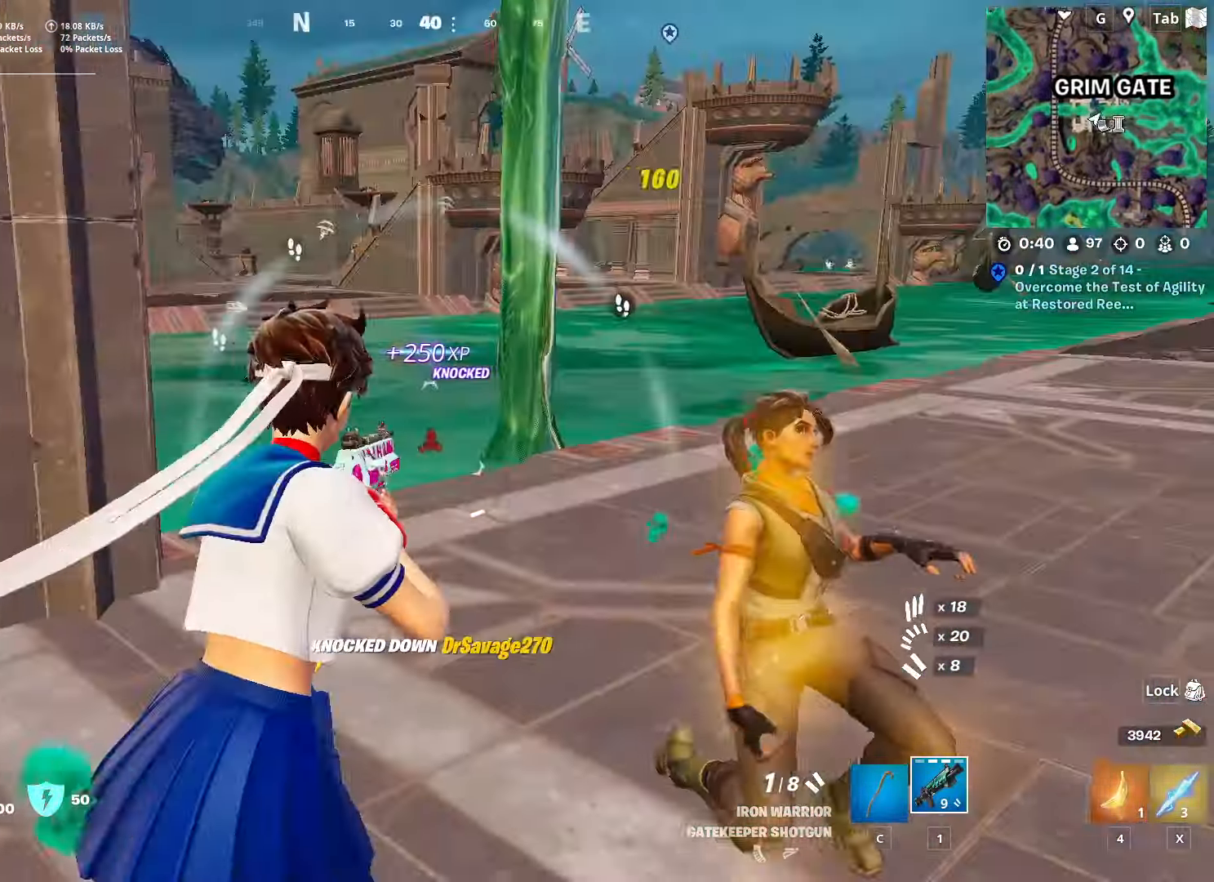
{"keys": ["a", "w"], "mouse": [], "mouse_move": "up-right", "events": [[67, "a", "down"], [117, "d", "up"]]}
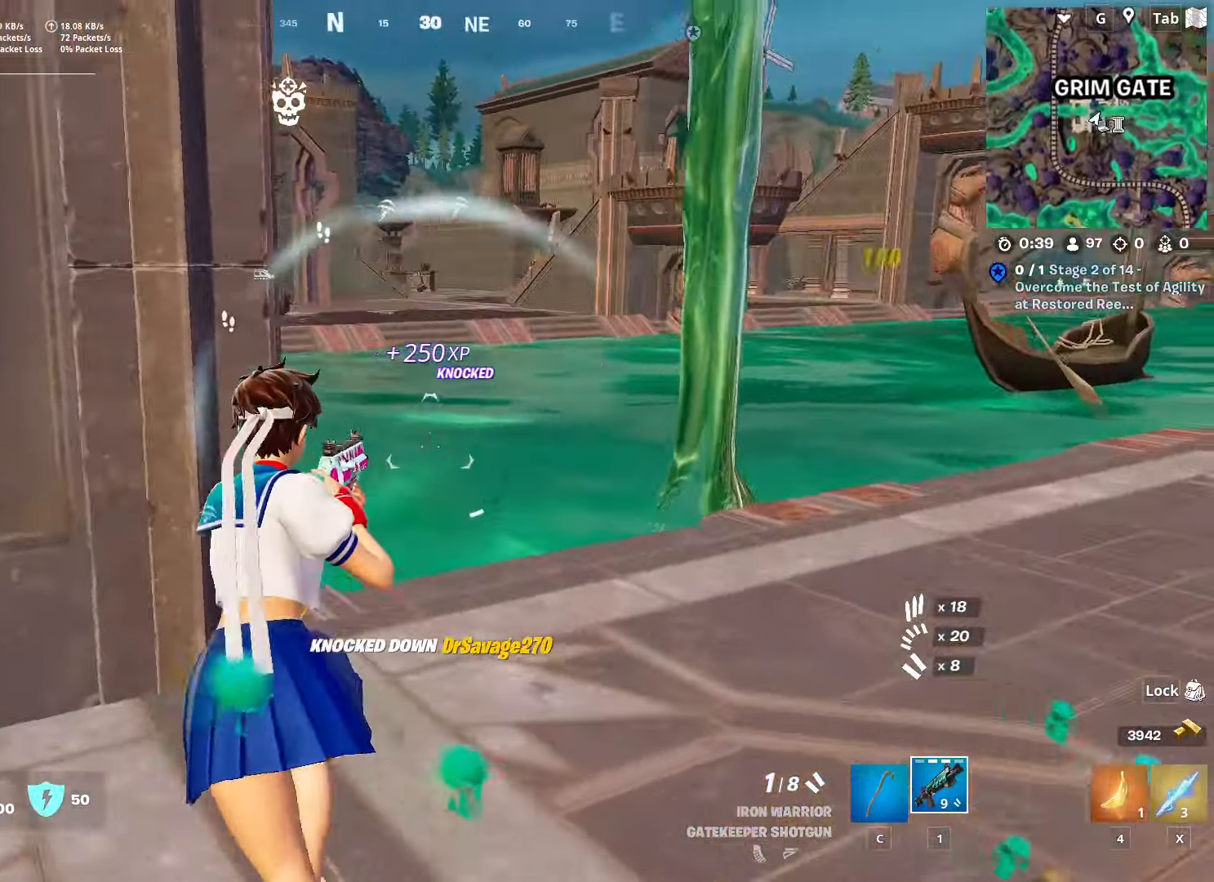
{"keys": ["d", "s", "shift"], "mouse": [], "mouse_move": "still", "events": [[83, "w", "up"], [217, "s", "down"], [267, "a", "up"], [267, "d", "down"], [417, "shift", "down"]]}
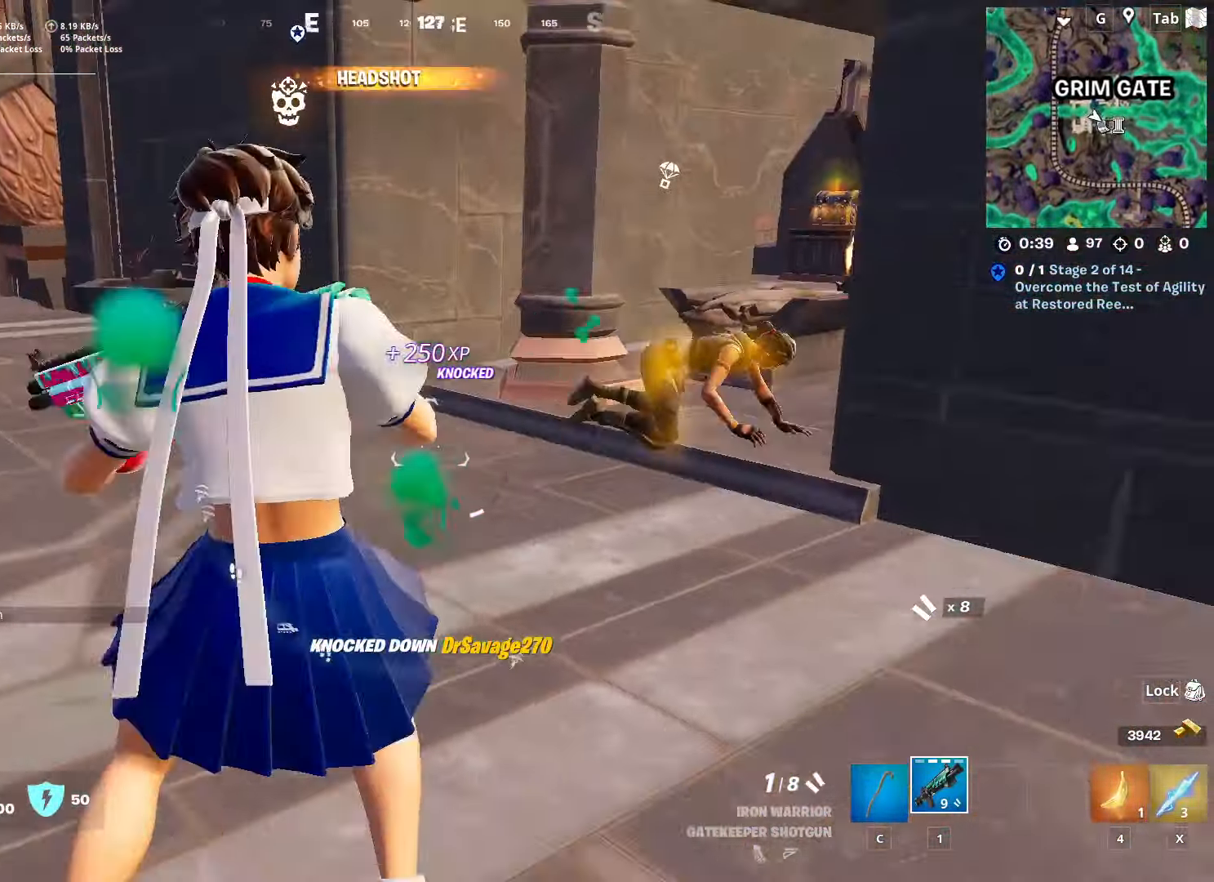
{"keys": ["space", "w"], "mouse": ["left"], "mouse_move": "up", "events": [[67, "s", "up"], [67, "shift", "up"], [151, "w", "down"], [301, "d", "up"], [351, "space", "down"], [484, "mouse_left", "down"]]}
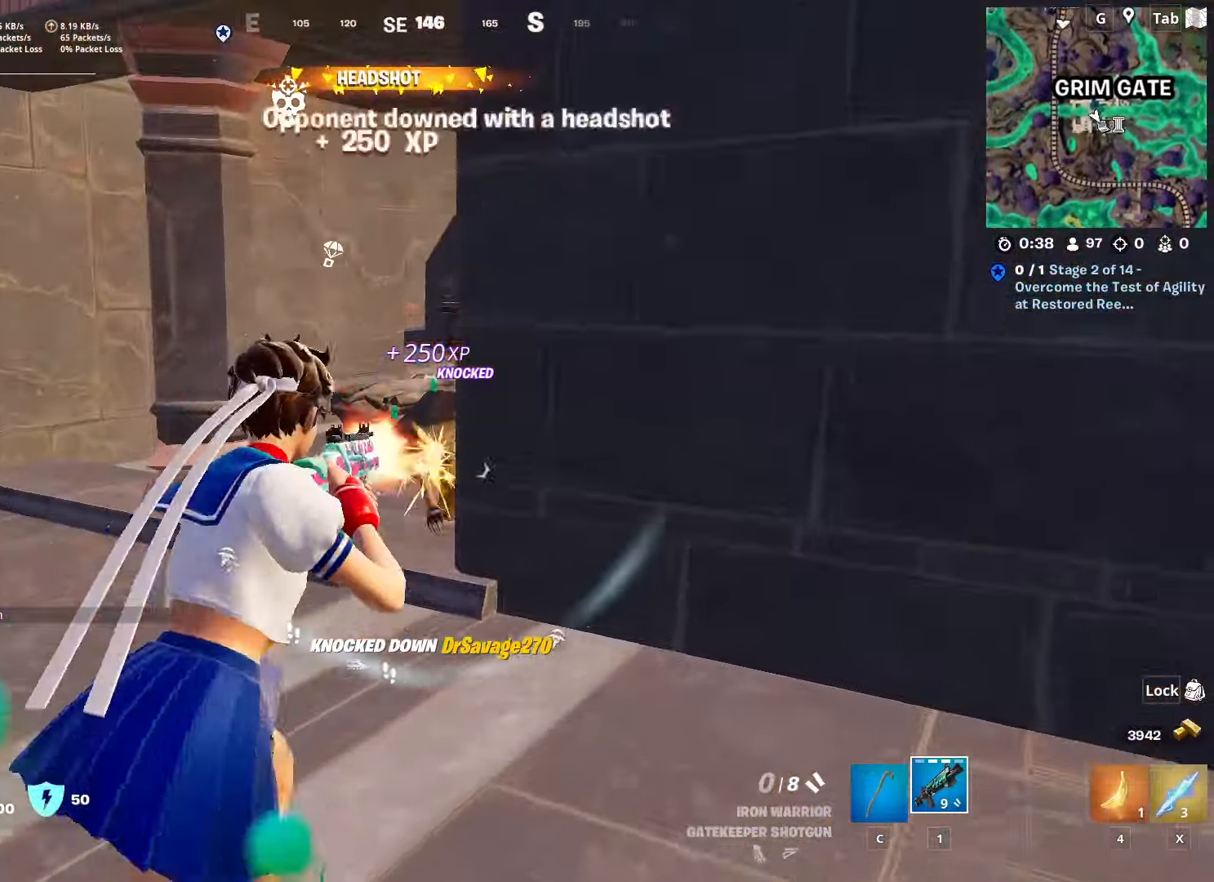
{"keys": ["w"], "mouse": [], "mouse_move": "left", "events": [[17, "space", "up"], [67, "mouse_left", "up"], [117, "c", "down"], [217, "c", "up"], [250, "ctrl", "down"], [450, "ctrl", "up"]]}
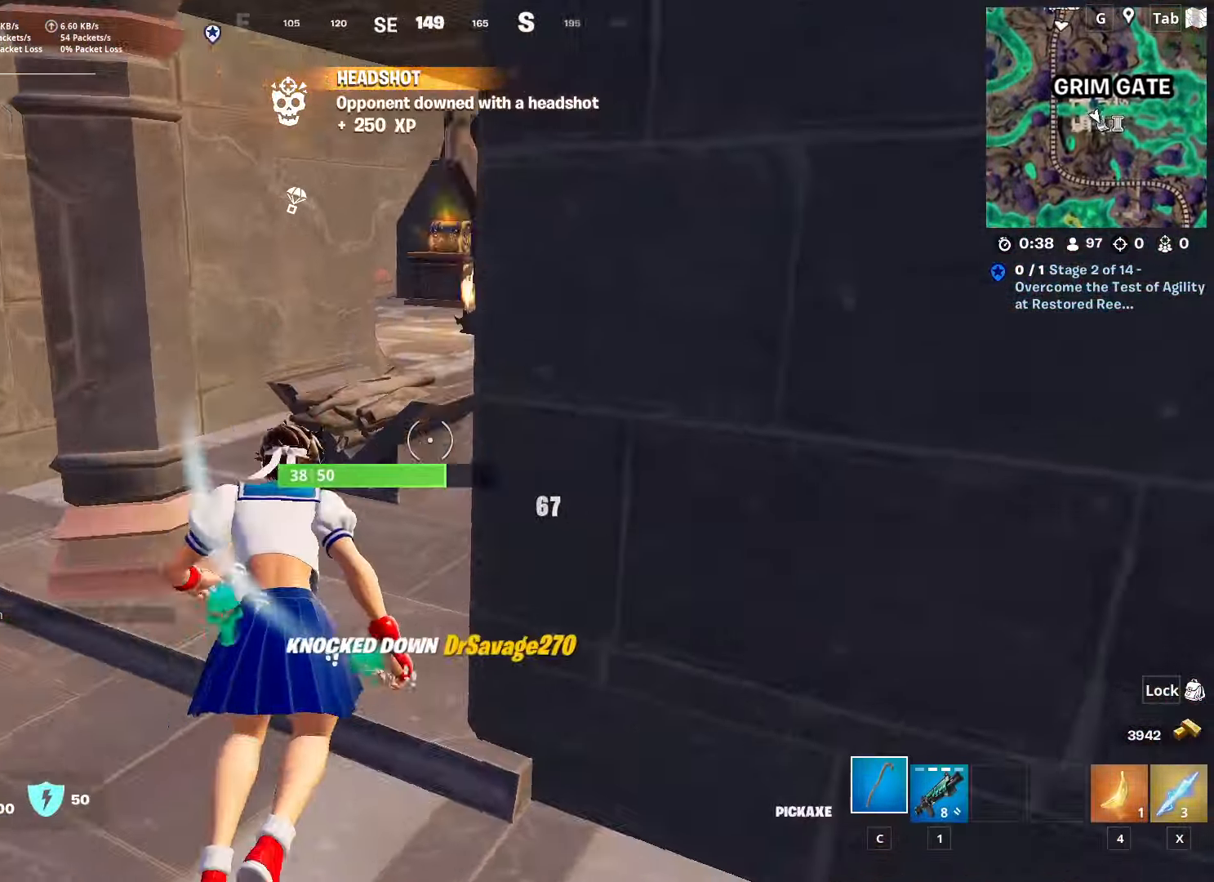
{"keys": ["1", "d", "w"], "mouse": [], "mouse_move": "up", "events": [[434, "1", "down"], [434, "d", "down"]]}
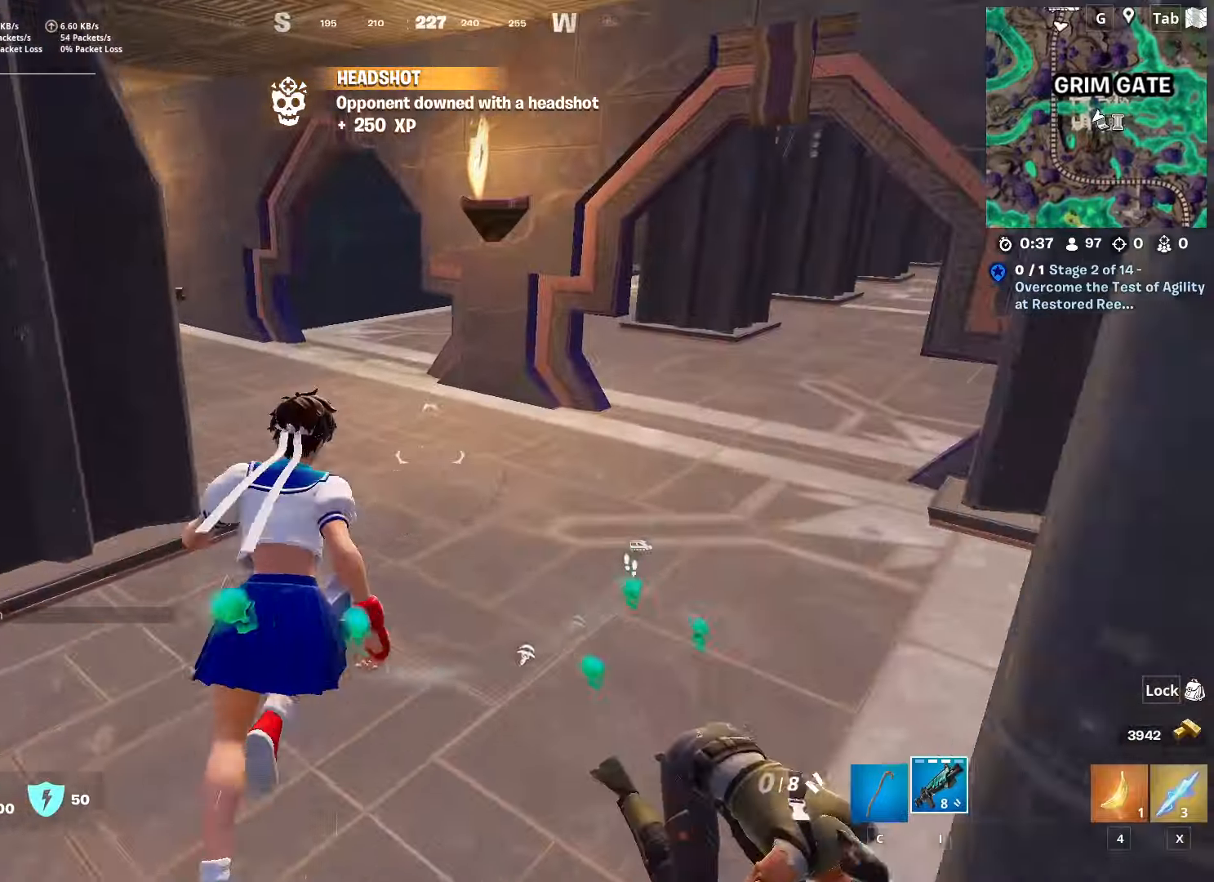
{"keys": ["shift", "w"], "mouse": [], "mouse_move": "left", "events": [[66, "1", "up"], [167, "d", "up"], [350, "shift", "down"]]}
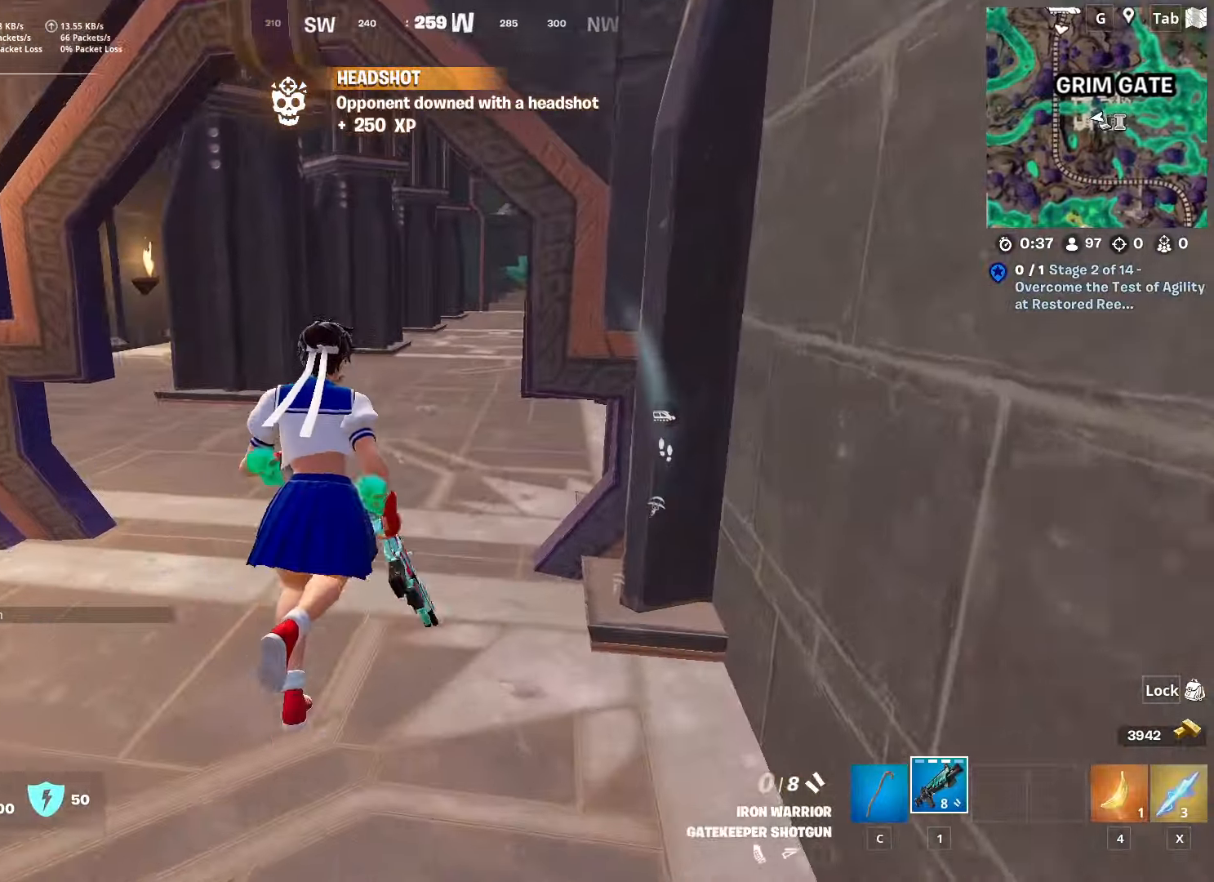
{"keys": ["a", "r", "w"], "mouse": [], "mouse_move": "up", "events": [[50, "shift", "up"], [50, "w", "up"], [100, "r", "down"], [100, "space", "down"], [184, "w", "down"], [234, "r", "up"], [284, "space", "up"], [317, "r", "down"], [417, "a", "down"], [467, "r", "up"], [501, "r", "down"]]}
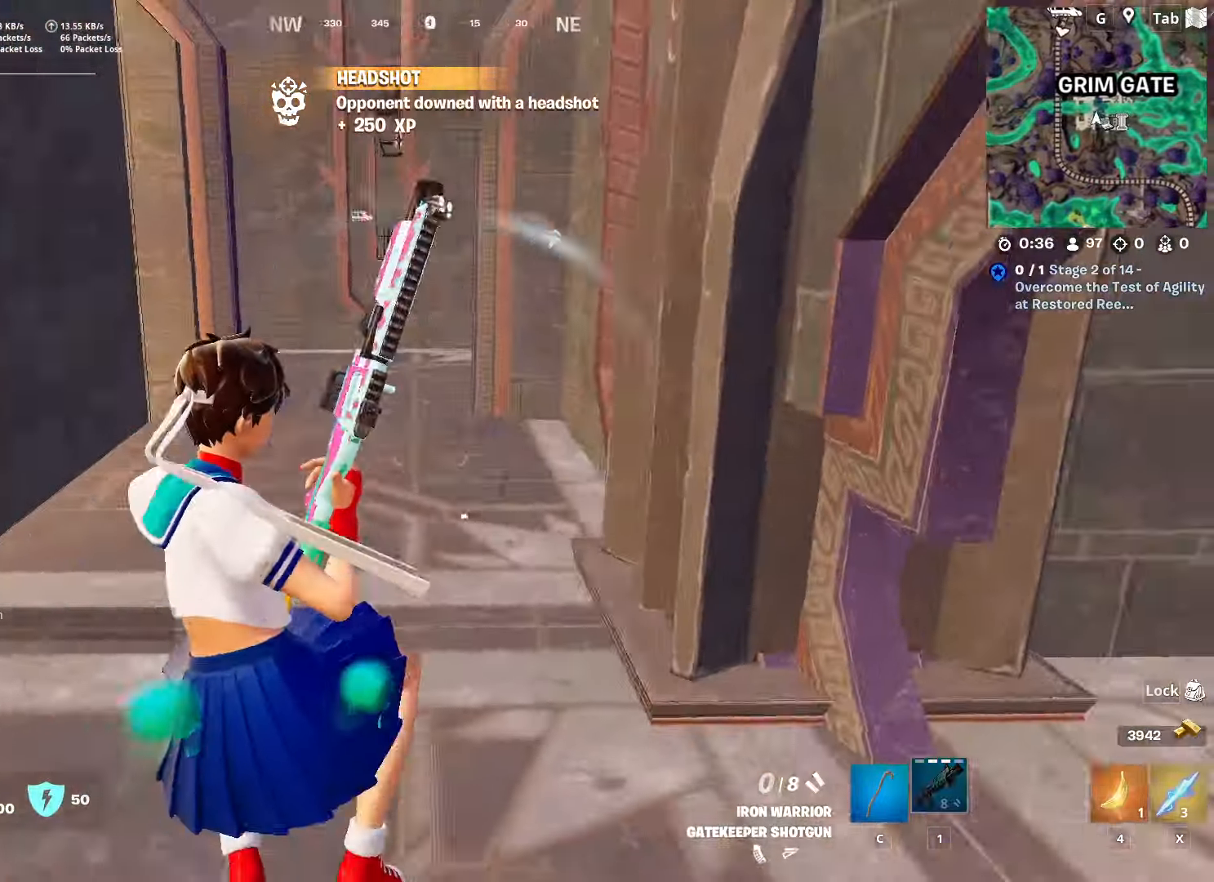
{"keys": ["a", "w"], "mouse": [], "mouse_move": "left", "events": [[100, "r", "up"]]}
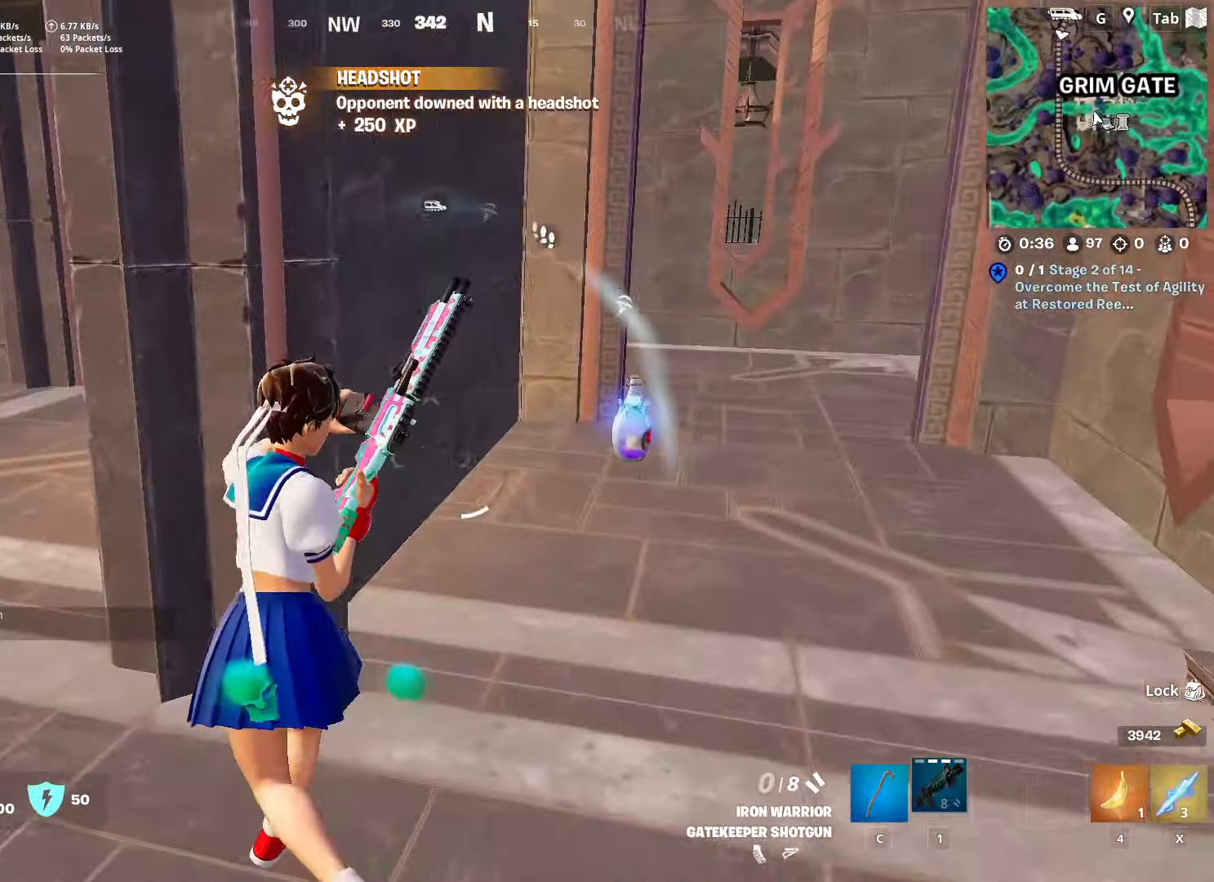
{"keys": ["caps_lock", "w"], "mouse": [], "mouse_move": "left", "events": [[301, "a", "up"], [451, "caps_lock", "down"]]}
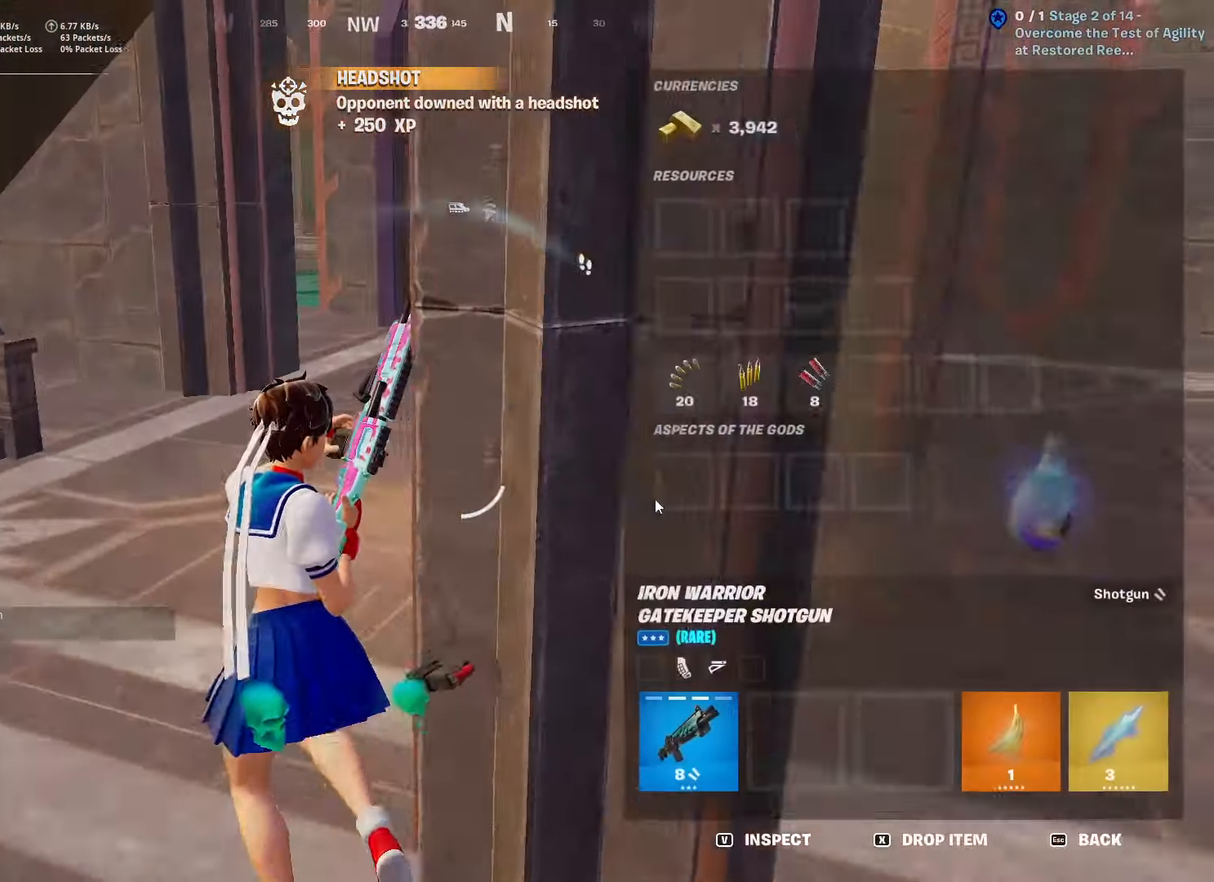
{"keys": [], "mouse": ["left"], "mouse_move": "right", "events": [[133, "caps_lock", "up"], [233, "w", "up"], [317, "mouse_left", "down"]]}
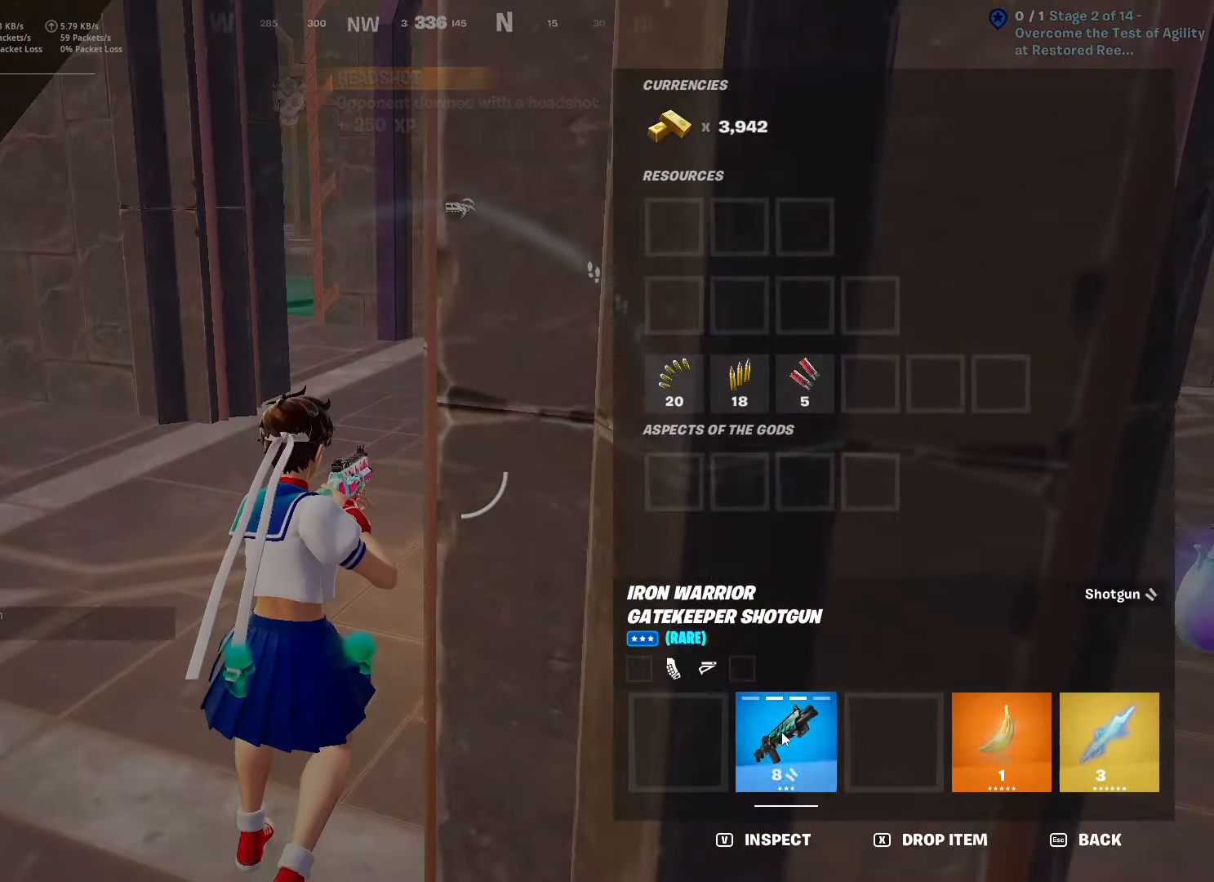
{"keys": ["caps_lock", "d", "s"], "mouse": [], "mouse_move": "still", "events": [[17, "mouse_left", "up"], [50, "caps_lock", "down"], [200, "d", "down"], [434, "s", "down"]]}
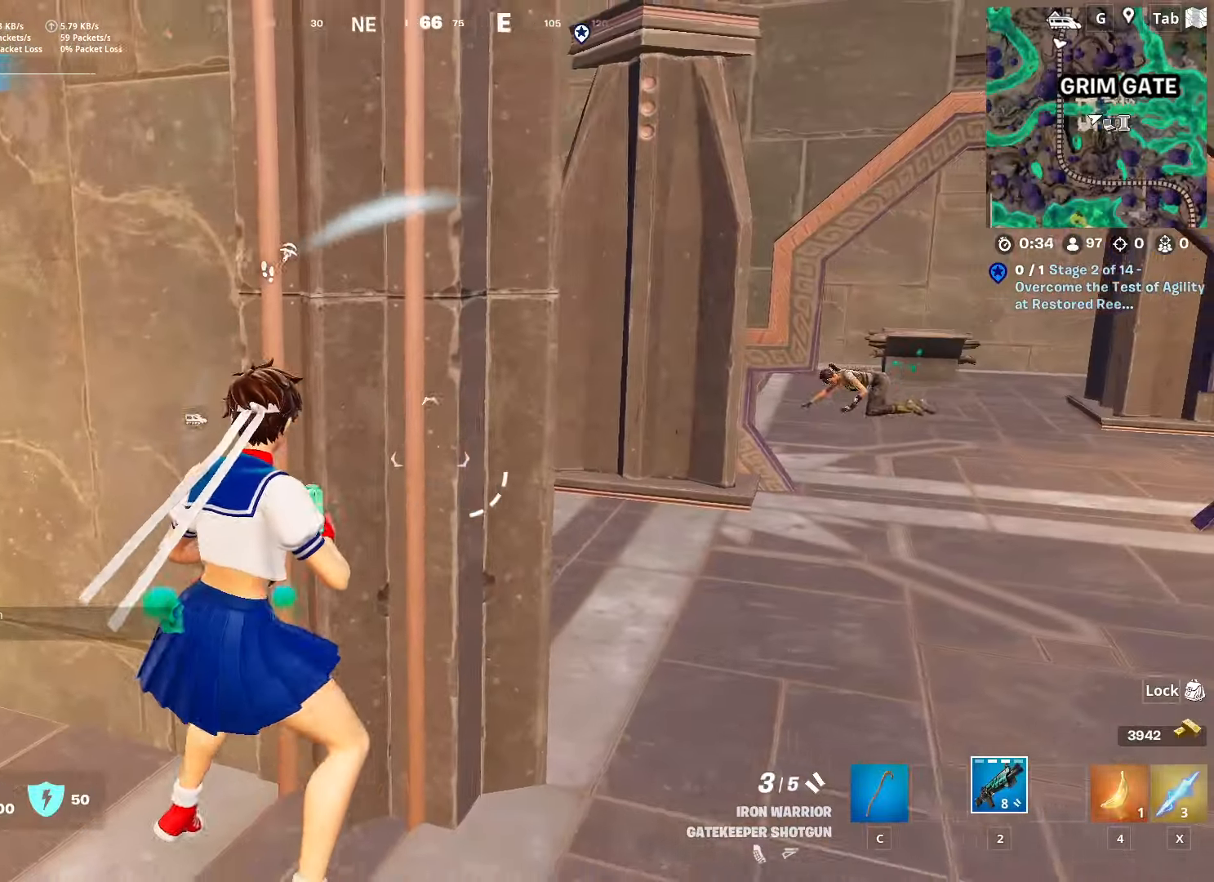
{"keys": ["caps_lock", "ctrl", "d", "w"], "mouse": [], "mouse_move": "left", "events": [[33, "s", "up"], [167, "w", "down"], [350, "ctrl", "down"]]}
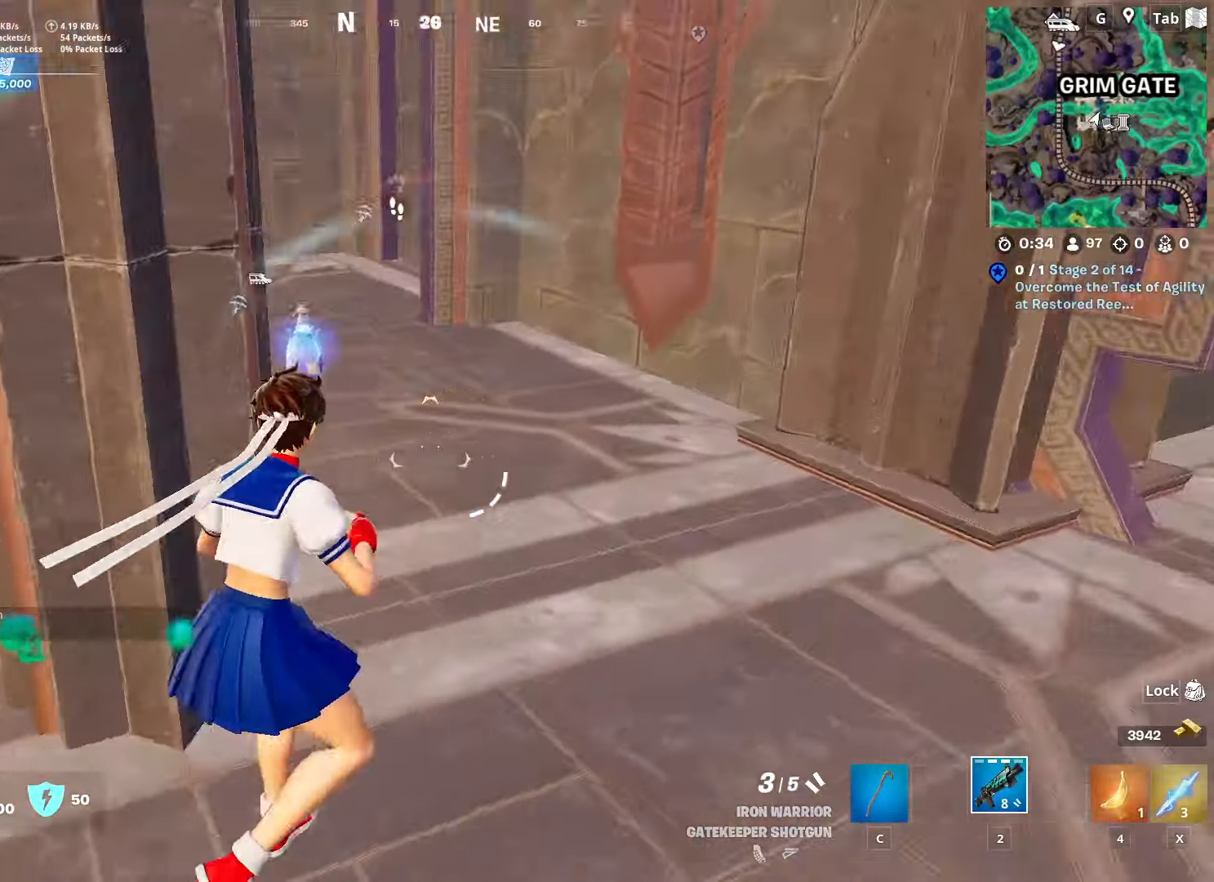
{"keys": ["caps_lock", "d", "w"], "mouse": [], "mouse_move": "right", "events": [[84, "d", "up"], [134, "ctrl", "up"], [334, "mouse_wheel", "down"], [367, "d", "down"], [467, "mouse_wheel", "up"]]}
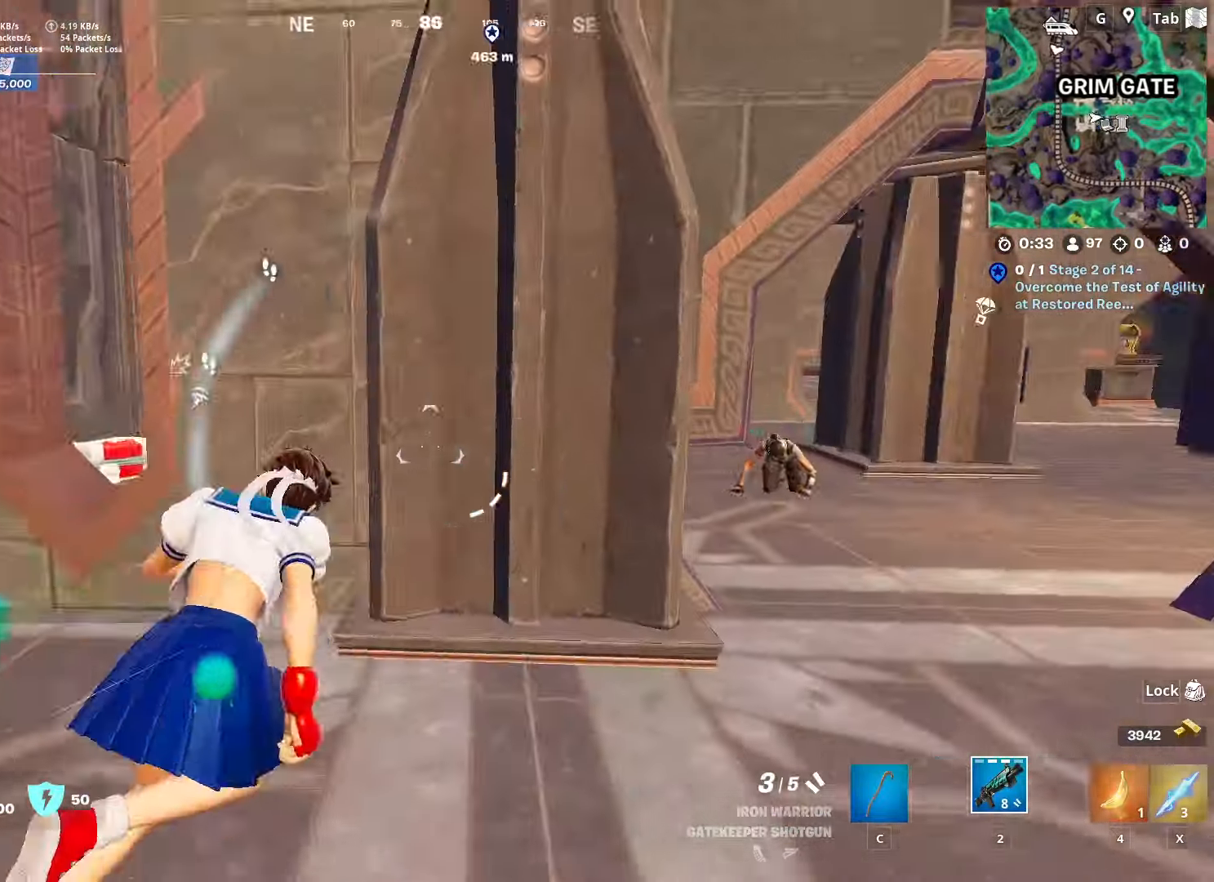
{"keys": ["caps_lock", "d", "shift"], "mouse": [], "mouse_move": "left", "events": [[200, "d", "up"], [250, "w", "up"], [433, "shift", "down"], [484, "d", "down"]]}
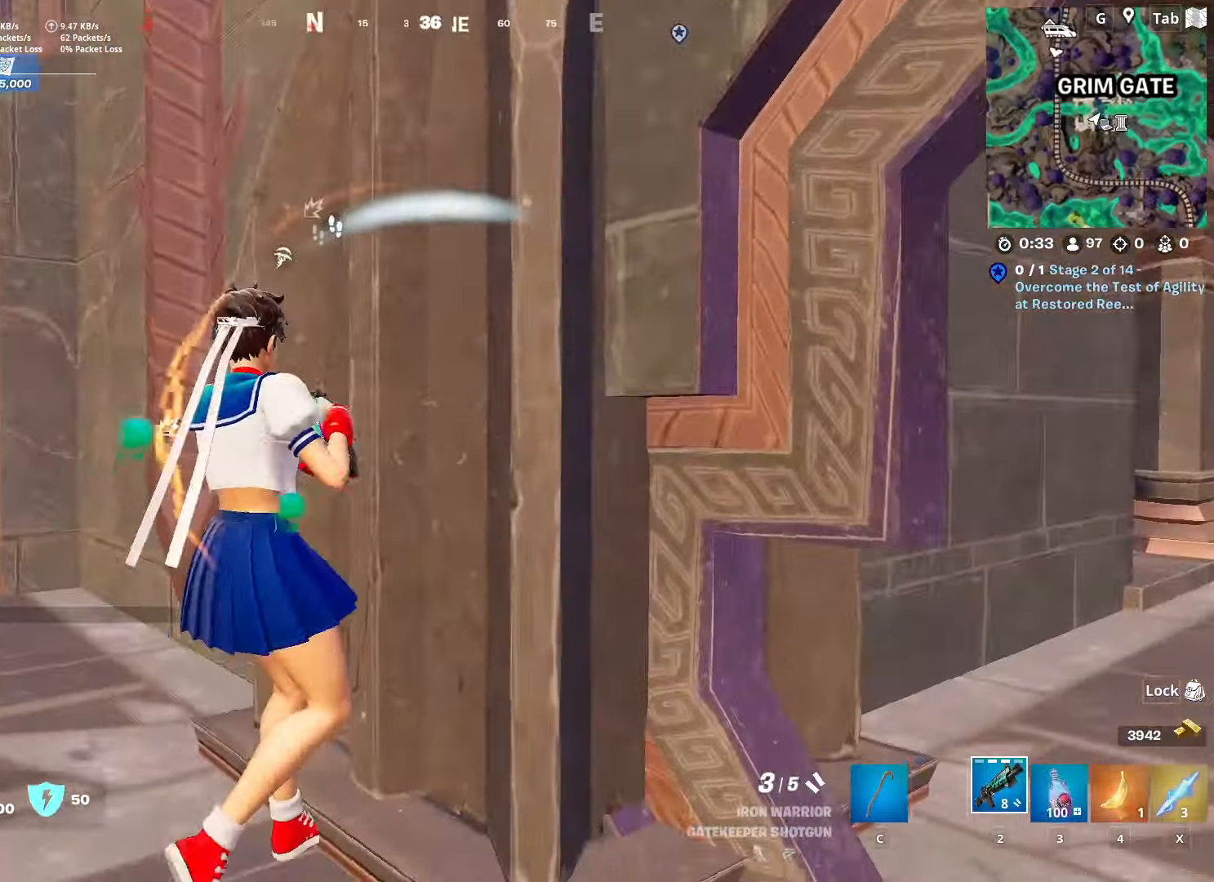
{"keys": ["d"], "mouse": [], "mouse_move": "down", "events": [[84, "shift", "up"], [167, "caps_lock", "up"], [167, "s", "down"], [351, "s", "up"]]}
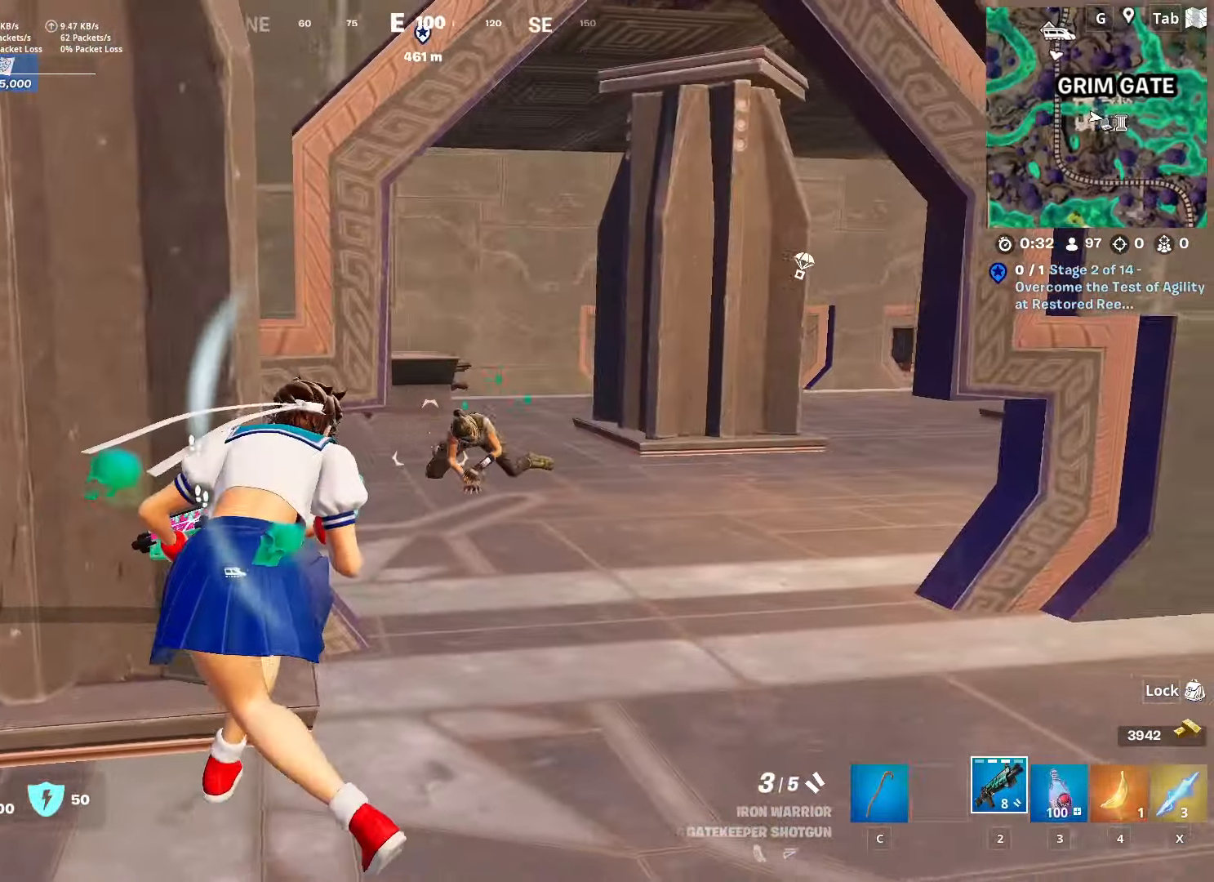
{"keys": ["a"], "mouse": [], "mouse_move": "still", "events": [[33, "d", "up"], [133, "a", "down"], [233, "a", "up"], [233, "d", "down"], [316, "d", "up"], [466, "a", "down"]]}
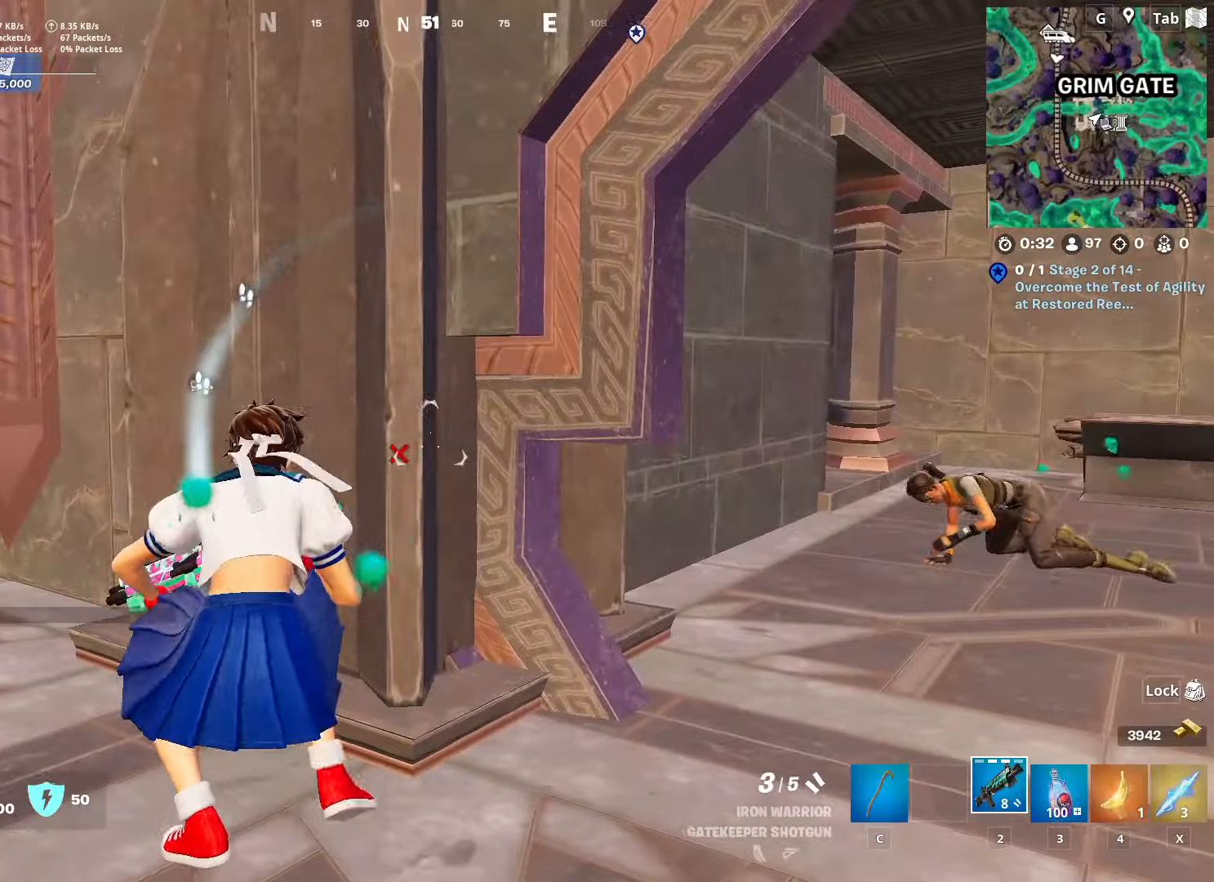
{"keys": ["d"], "mouse": [], "mouse_move": "still", "events": [[150, "w", "down"], [200, "a", "up"], [200, "d", "down"], [300, "w", "up"]]}
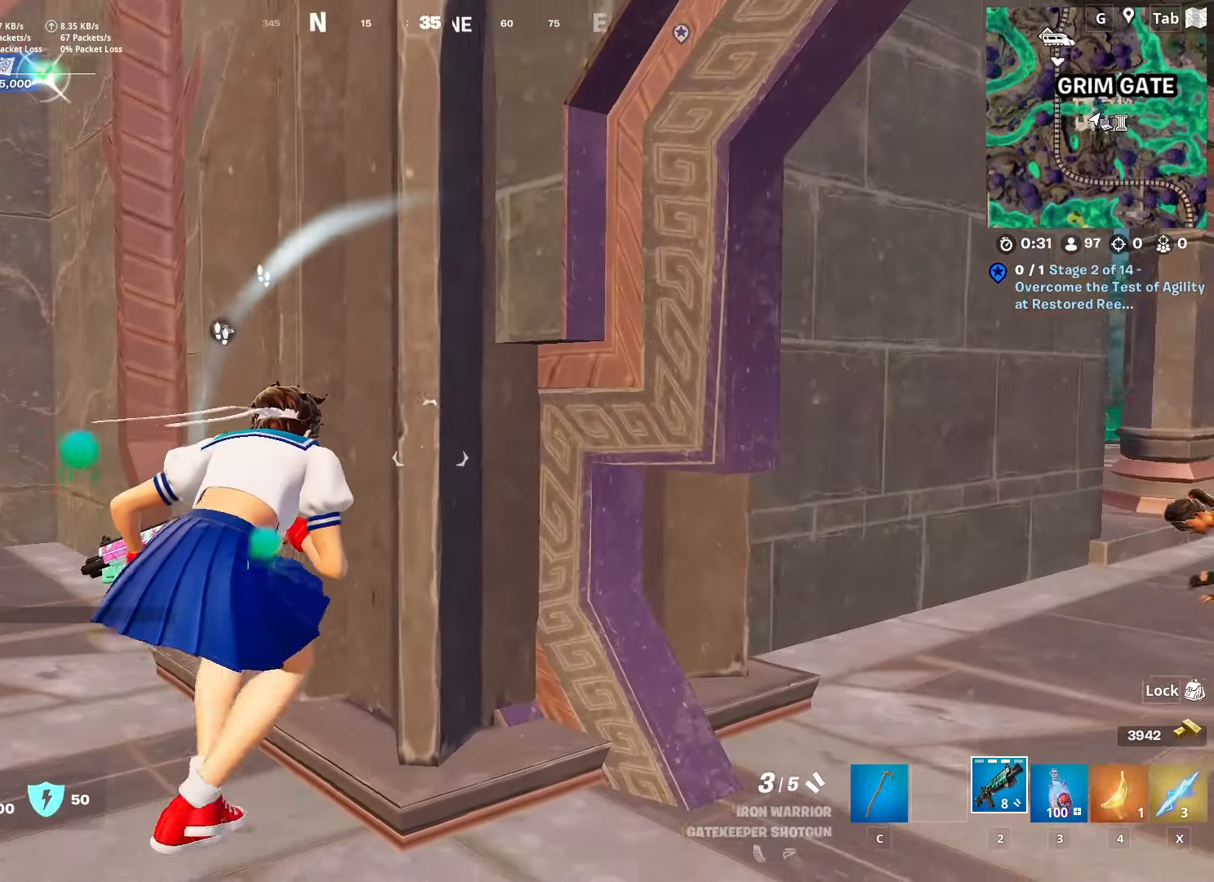
{"keys": ["d"], "mouse": [], "mouse_move": "right", "events": [[17, "s", "down"], [217, "s", "up"]]}
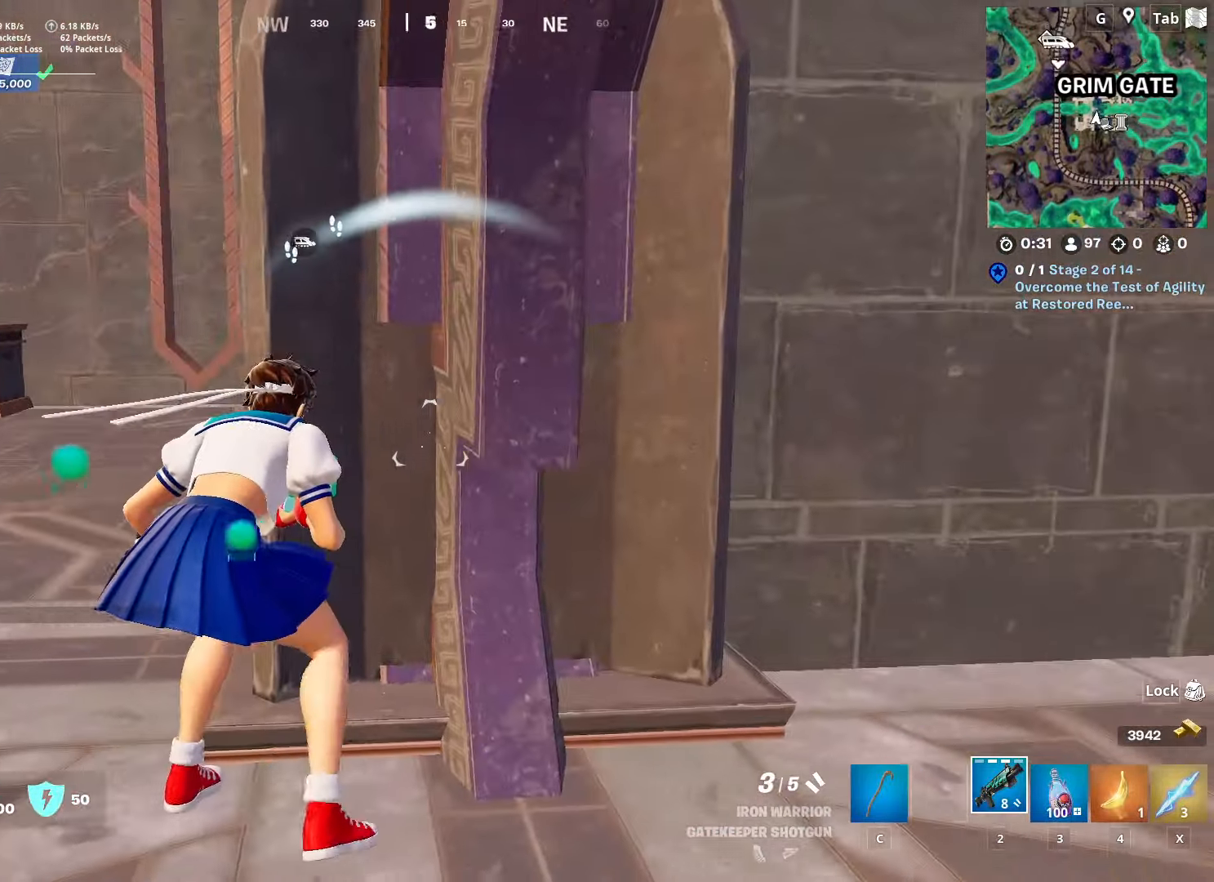
{"keys": ["d", "w"], "mouse": [], "mouse_move": "right", "events": [[417, "w", "down"]]}
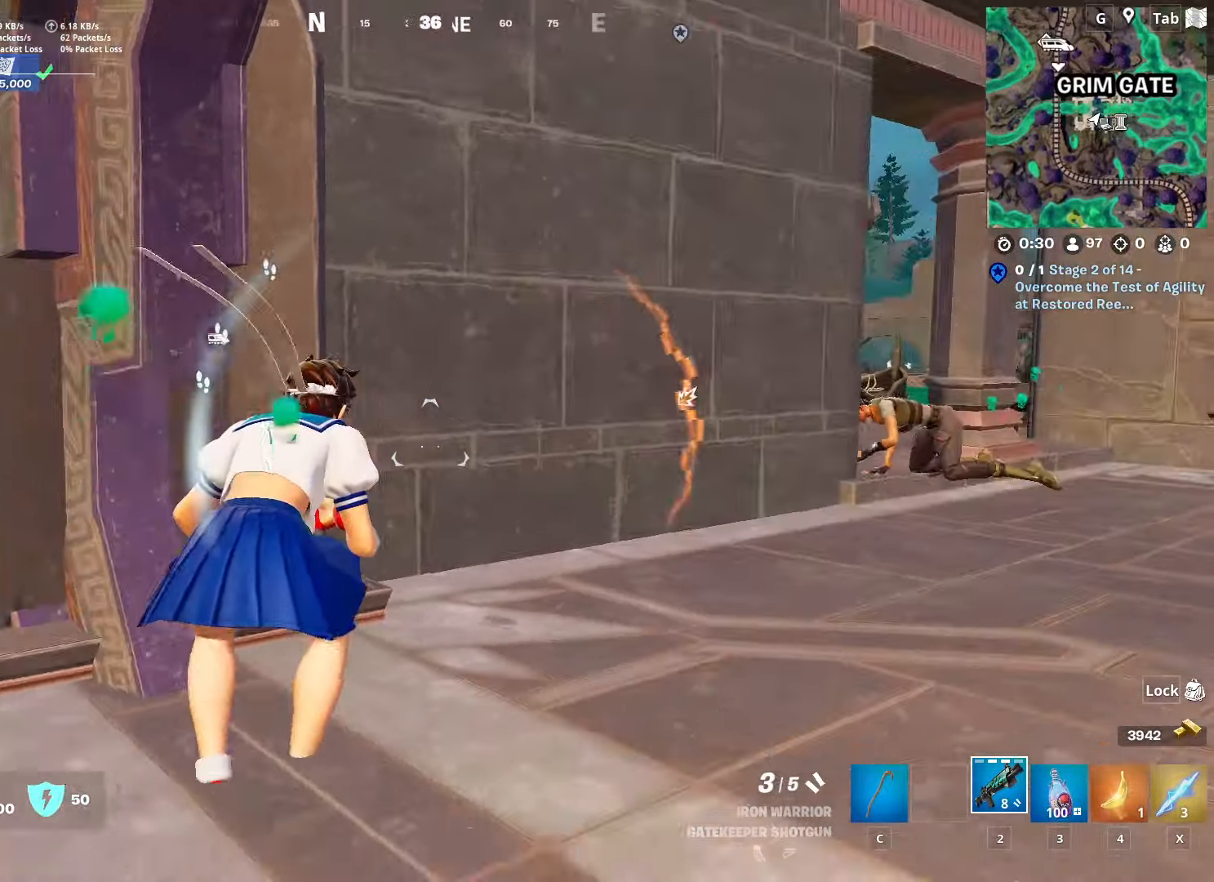
{"keys": ["c", "w"], "mouse": [], "mouse_move": "still", "events": [[17, "ctrl", "down"], [250, "ctrl", "up"], [250, "d", "up"], [434, "c", "down"]]}
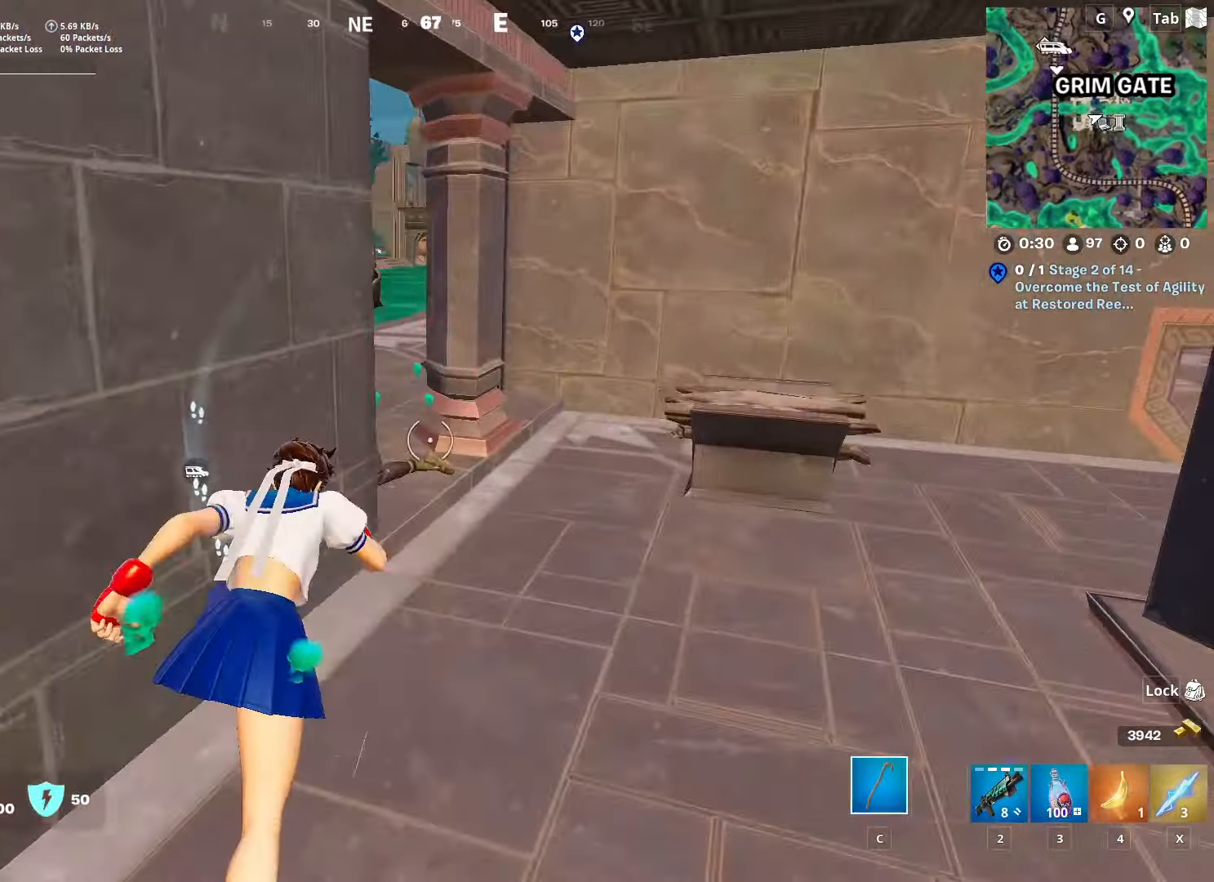
{"keys": ["d", "w"], "mouse": [], "mouse_move": "down-left", "events": [[66, "c", "up"], [117, "d", "down"], [300, "w", "up"], [400, "w", "down"]]}
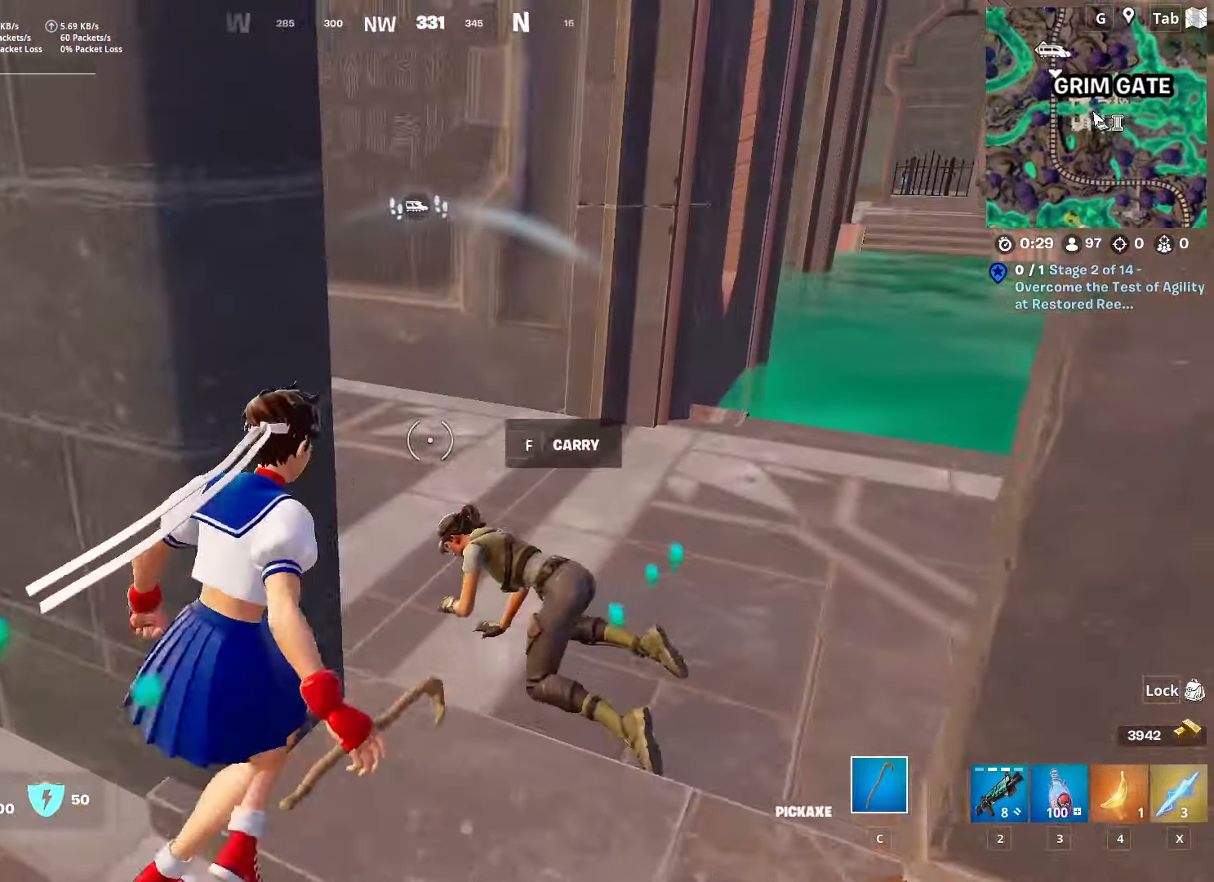
{"keys": ["w"], "mouse": ["left"], "mouse_move": "left", "events": [[50, "d", "up"], [184, "d", "down"], [184, "mouse_left", "down"], [267, "d", "up"]]}
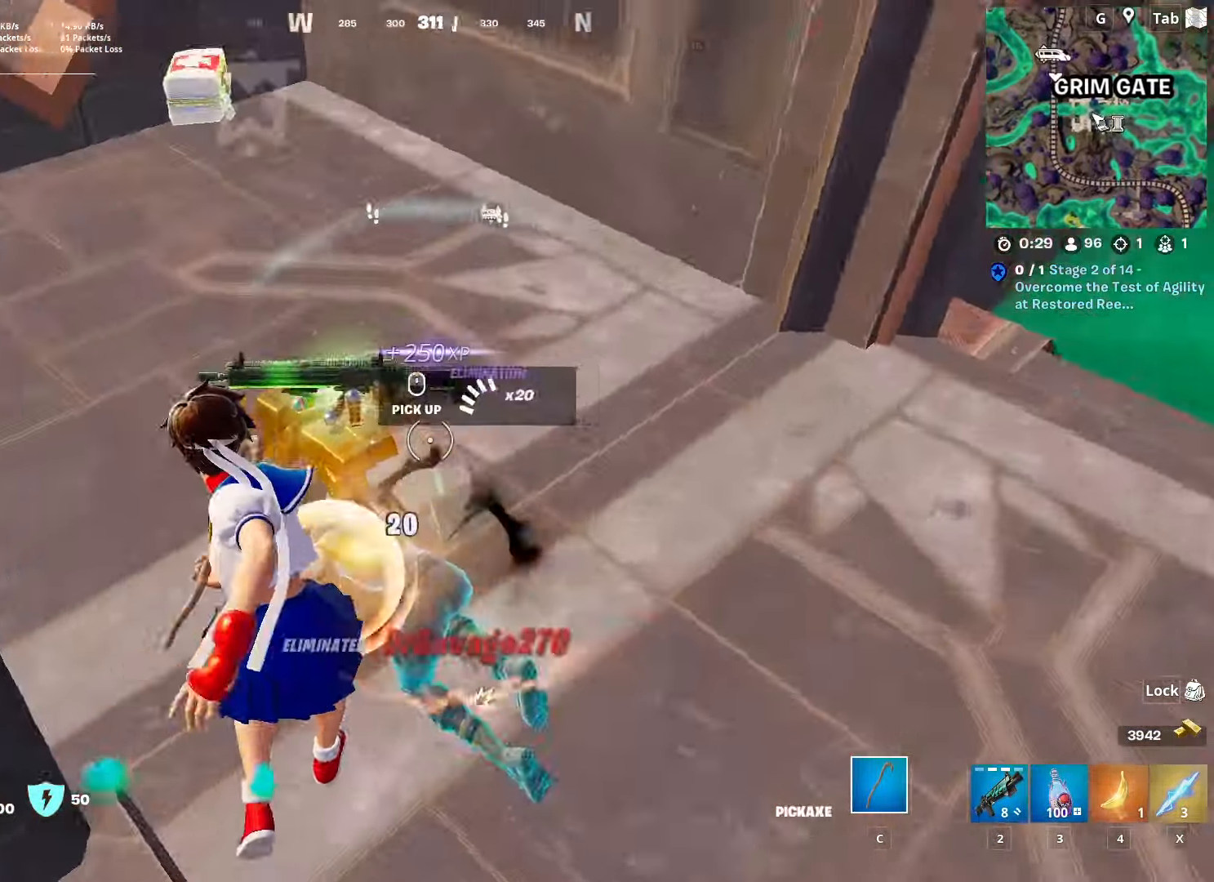
{"keys": ["w"], "mouse": [], "mouse_move": "right", "events": [[50, "a", "down"], [383, "mouse_left", "up"], [433, "a", "up"]]}
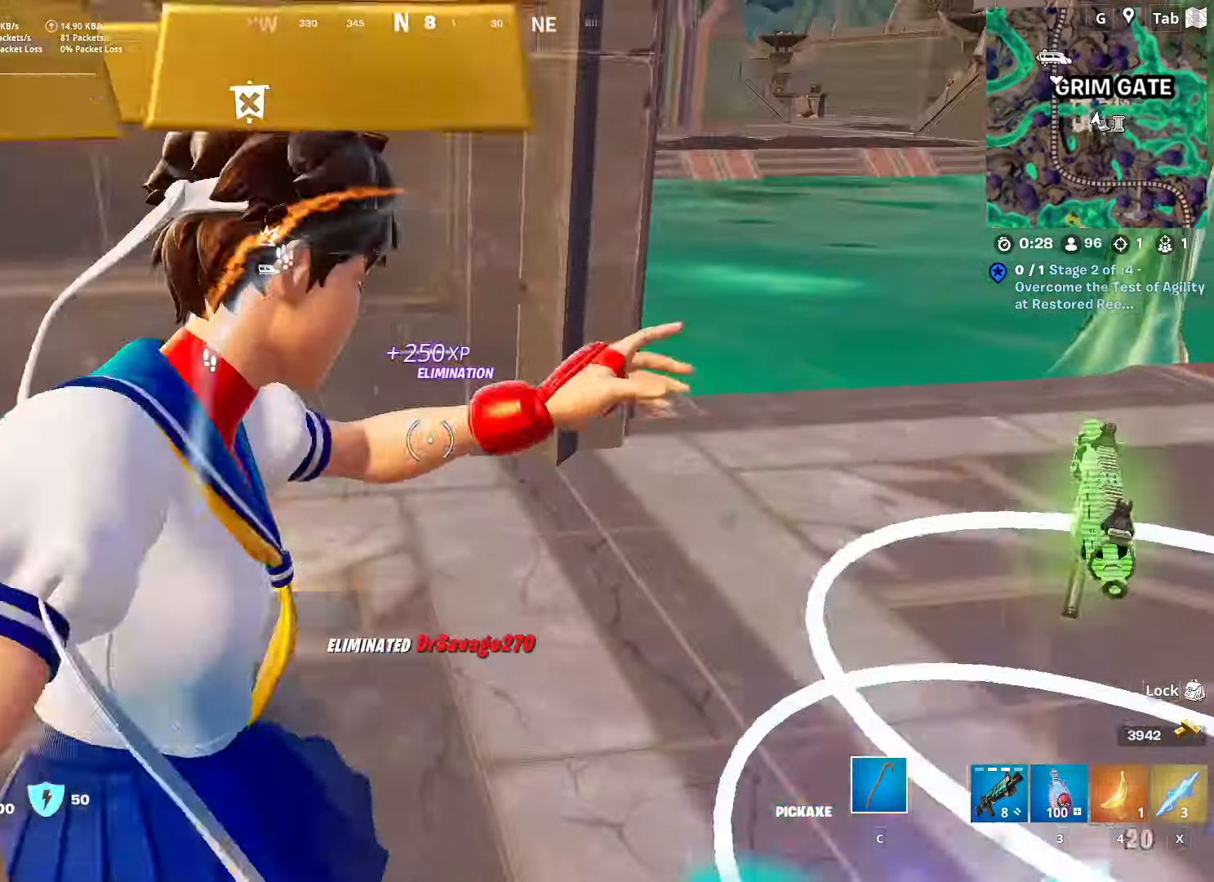
{"keys": ["ctrl", "d", "w"], "mouse": [], "mouse_move": "left", "events": [[67, "2", "down"], [167, "2", "up"], [351, "d", "down"], [384, "ctrl", "down"]]}
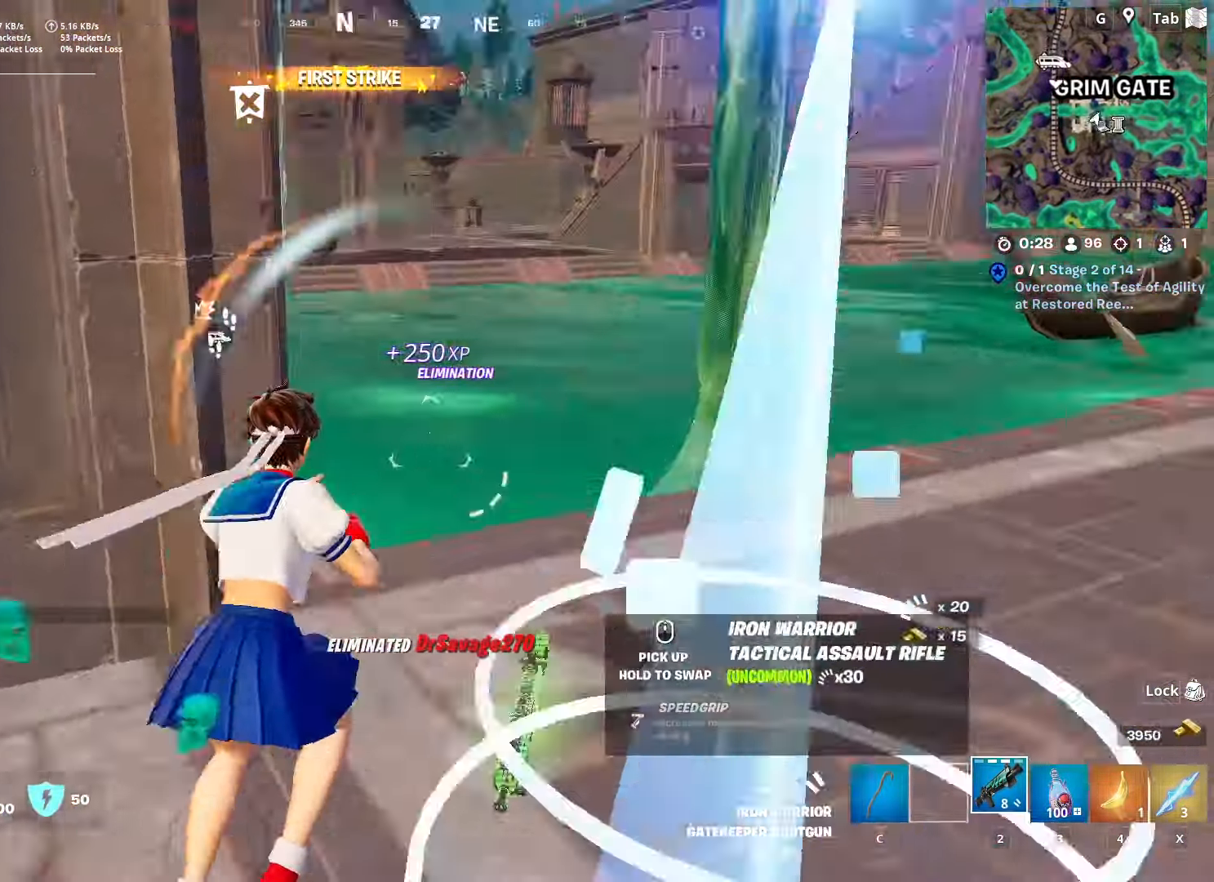
{"keys": ["d", "w"], "mouse": [], "mouse_move": "left", "events": [[117, "ctrl", "up"]]}
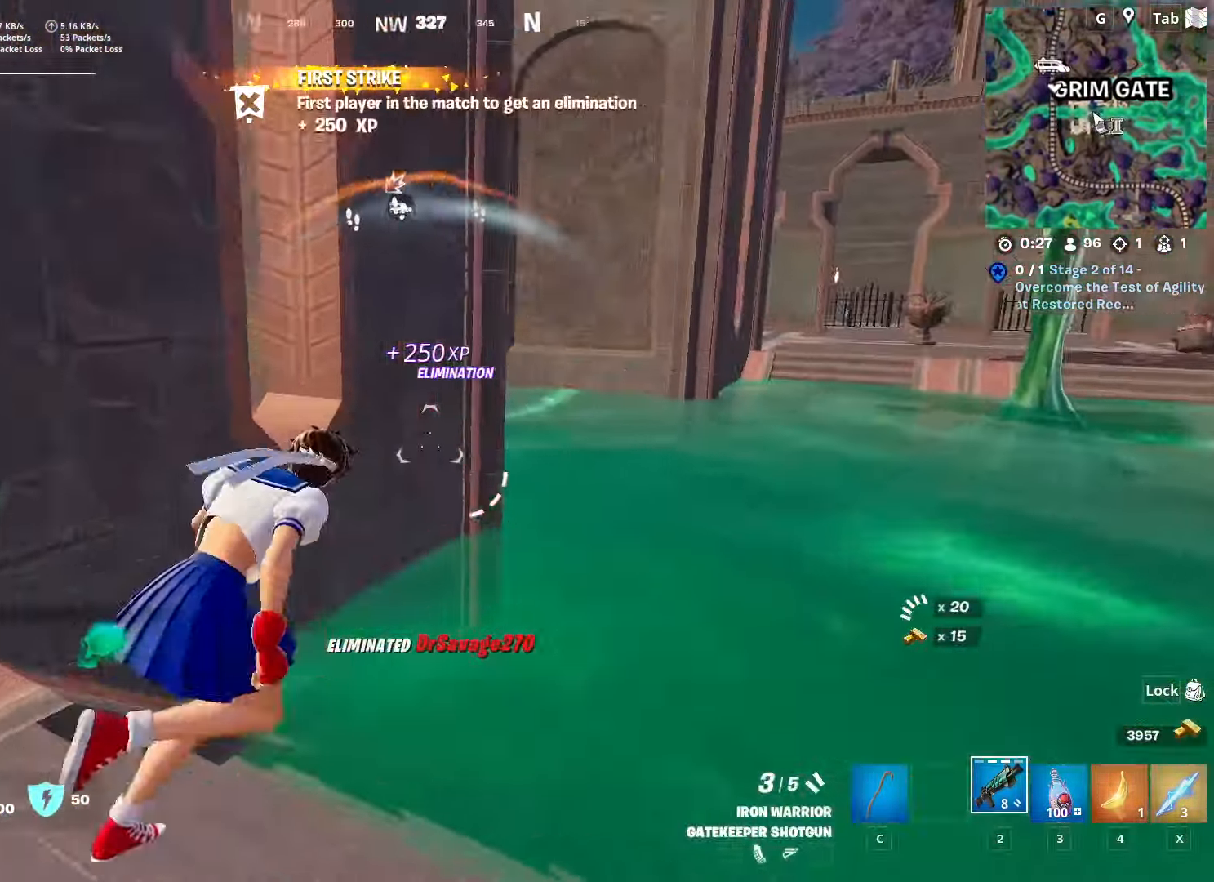
{"keys": ["d", "space", "w"], "mouse": [], "mouse_move": "still", "events": [[317, "space", "down"]]}